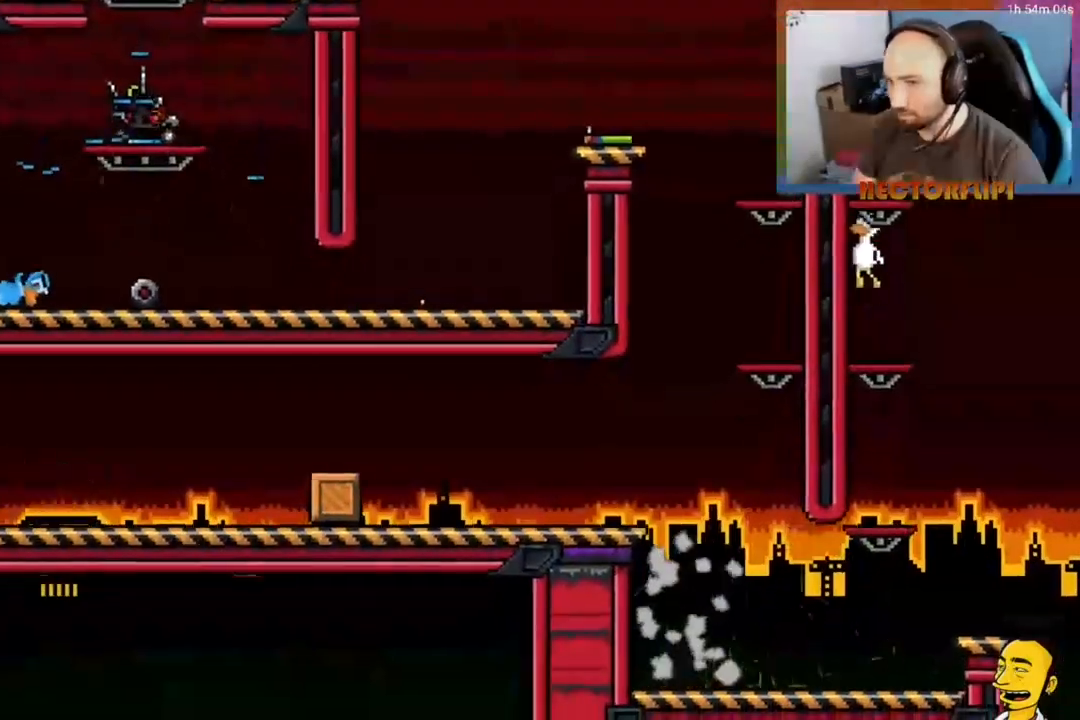
Gameplay with a controller (Xbox layout); each line is a JSON object with the inputs held at the frame after it. "events" lists button and stick changes between this image and that frame as [ms after this image, input, new state], when the widget could be followed in between. Not read: HOME L3 left_stick.
{"buttons": ["A"], "right_stick": "center", "events": [[283, "A", "up"], [500, "A", "down"]]}
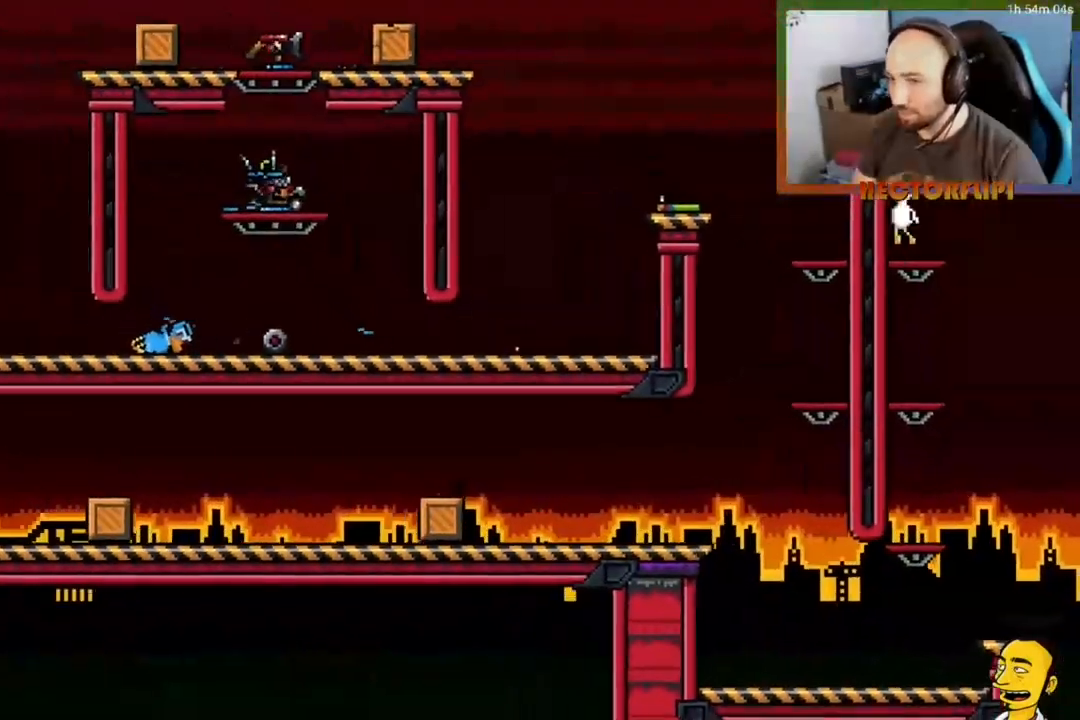
{"buttons": [], "right_stick": "center", "events": [[333, "A", "up"]]}
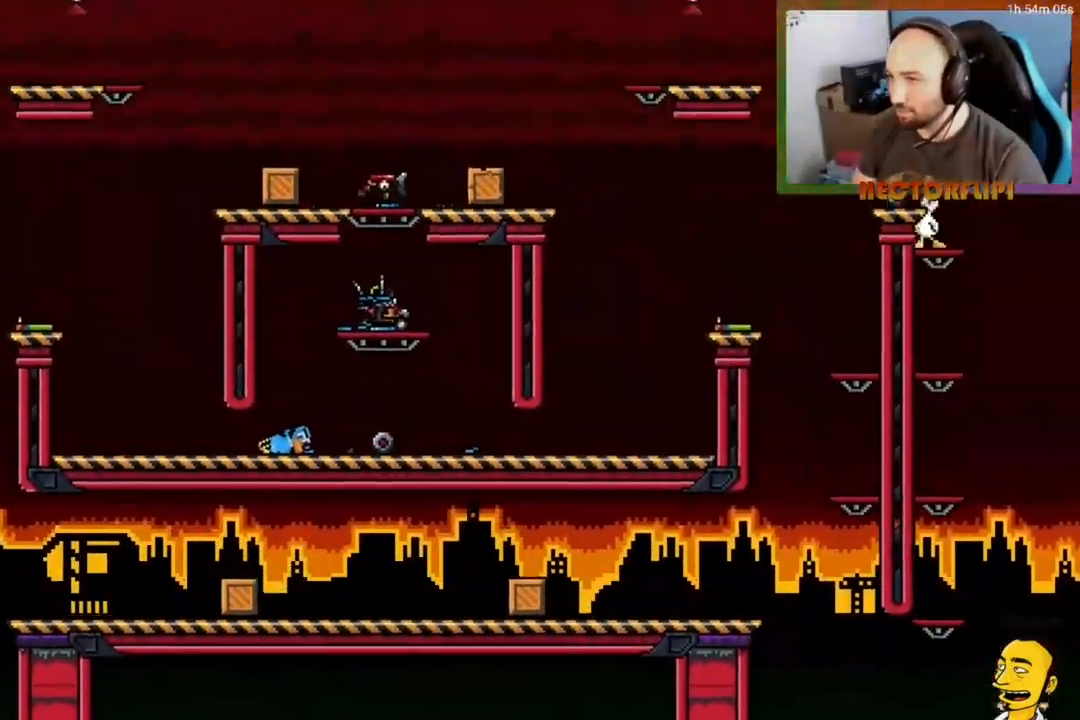
{"buttons": ["DPAD_LEFT"], "right_stick": "center", "events": [[33, "A", "down"], [100, "DPAD_LEFT", "down"], [133, "A", "up"], [183, "DPAD_LEFT", "up"], [383, "DPAD_LEFT", "down"], [400, "Y", "down"], [483, "Y", "up"]]}
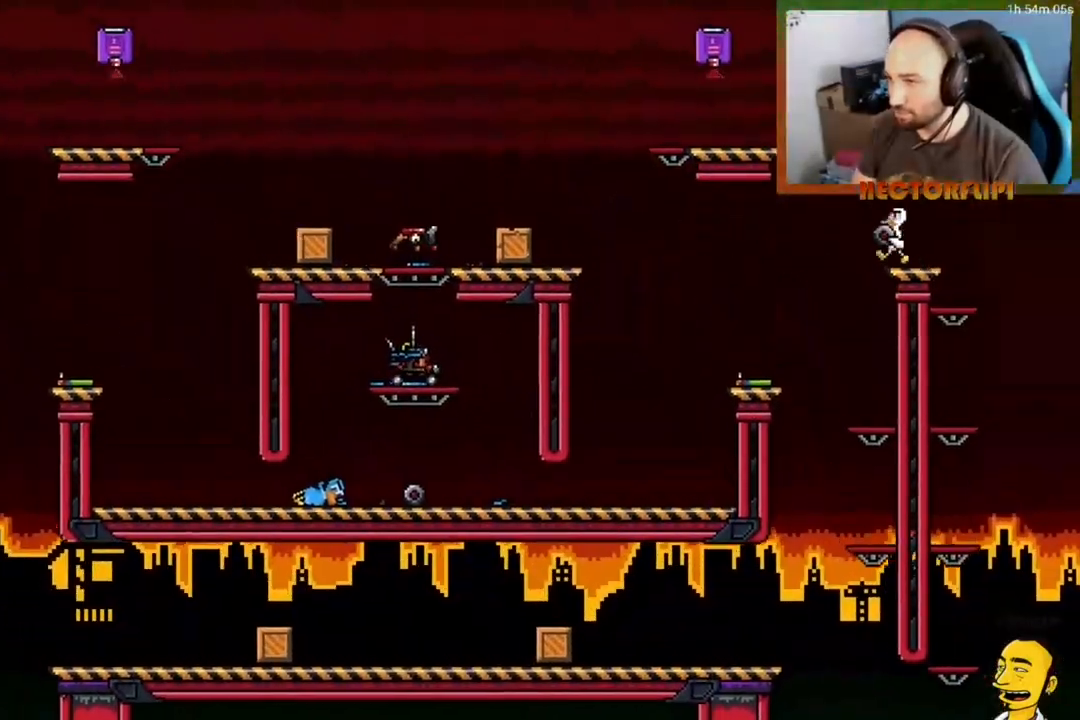
{"buttons": ["DPAD_LEFT"], "right_stick": "center", "events": [[100, "A", "down"], [400, "A", "up"]]}
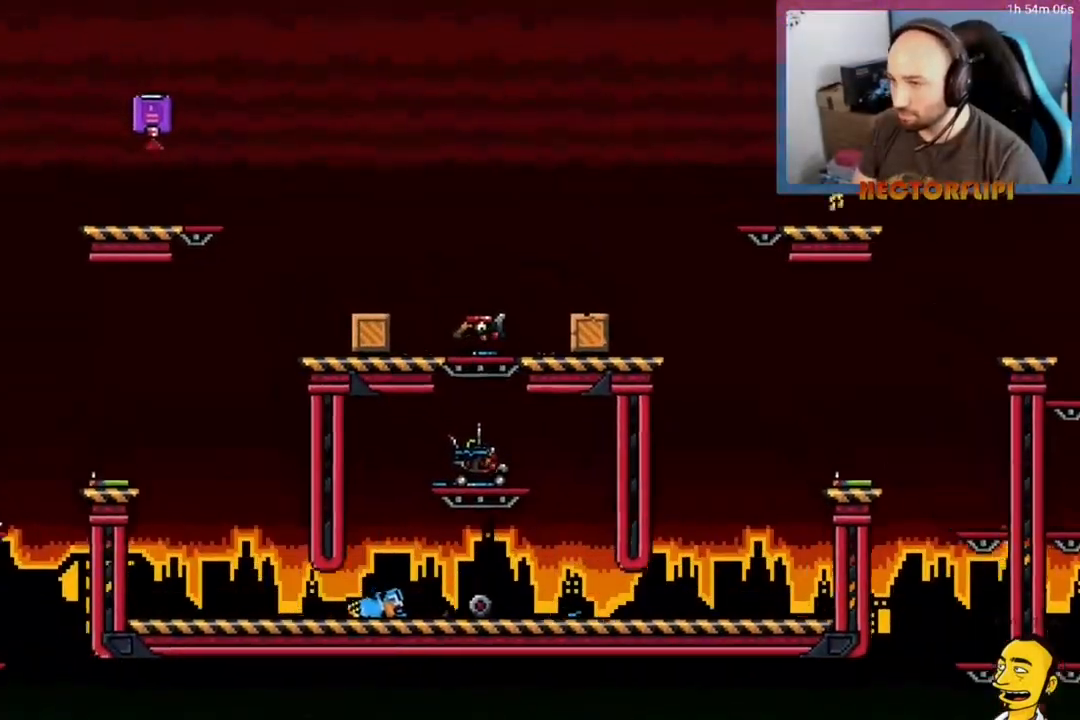
{"buttons": ["DPAD_LEFT"], "right_stick": "center", "events": [[83, "Y", "down"], [217, "Y", "up"]]}
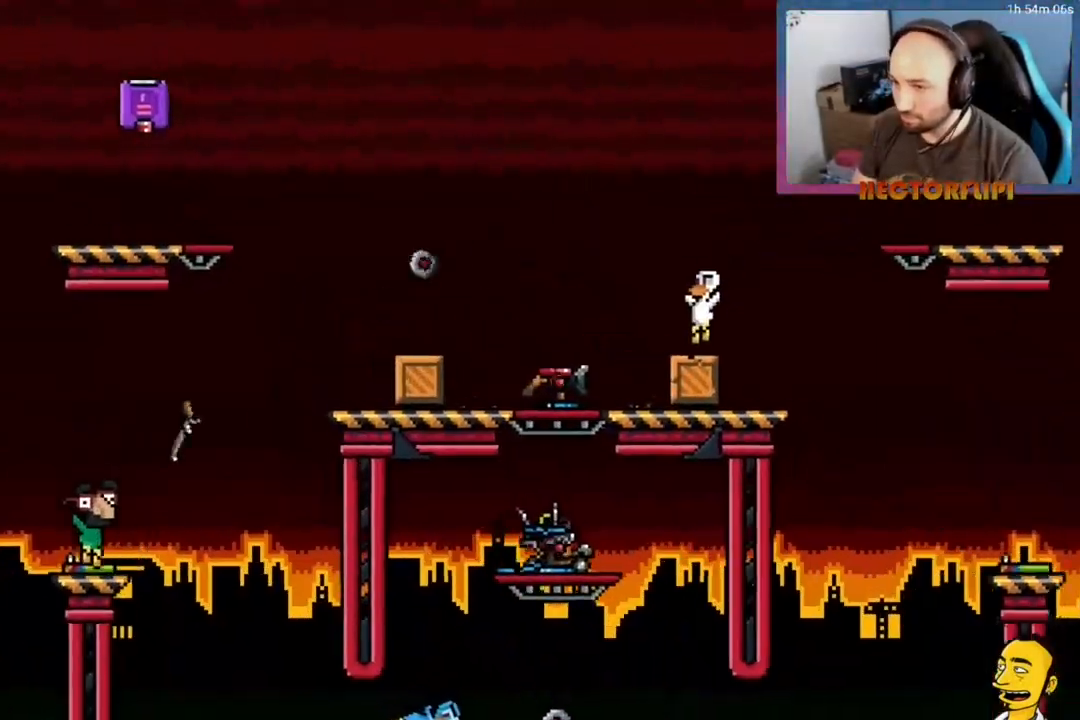
{"buttons": [], "right_stick": "center", "events": [[150, "DPAD_LEFT", "up"], [150, "Y", "down"], [250, "Y", "up"]]}
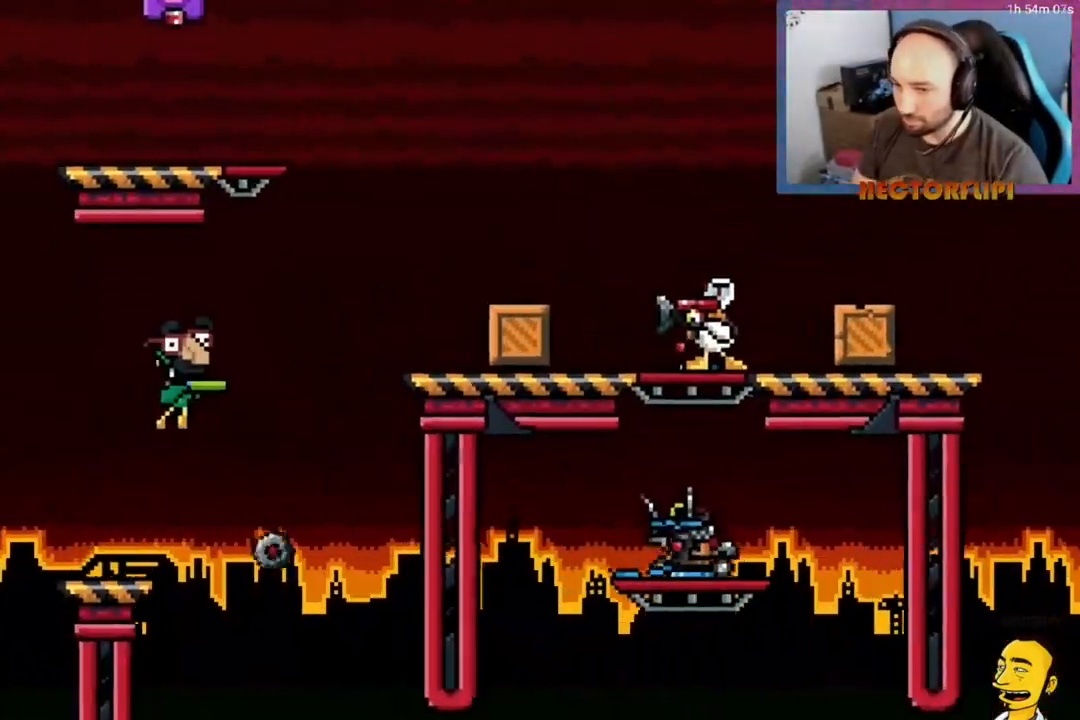
{"buttons": ["DPAD_DOWN"], "right_stick": "center", "events": [[17, "DPAD_LEFT", "down"], [17, "X", "down"], [117, "X", "up"], [150, "DPAD_LEFT", "up"], [333, "DPAD_DOWN", "down"]]}
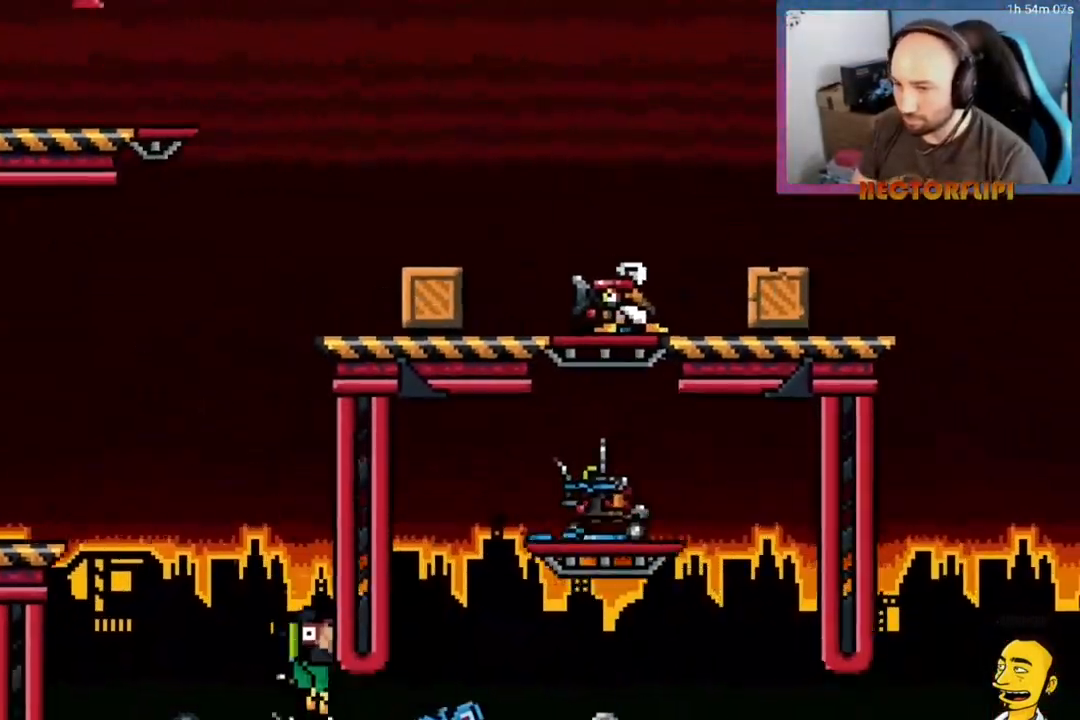
{"buttons": [], "right_stick": "center", "events": [[67, "X", "down"], [133, "X", "up"], [383, "DPAD_DOWN", "up"]]}
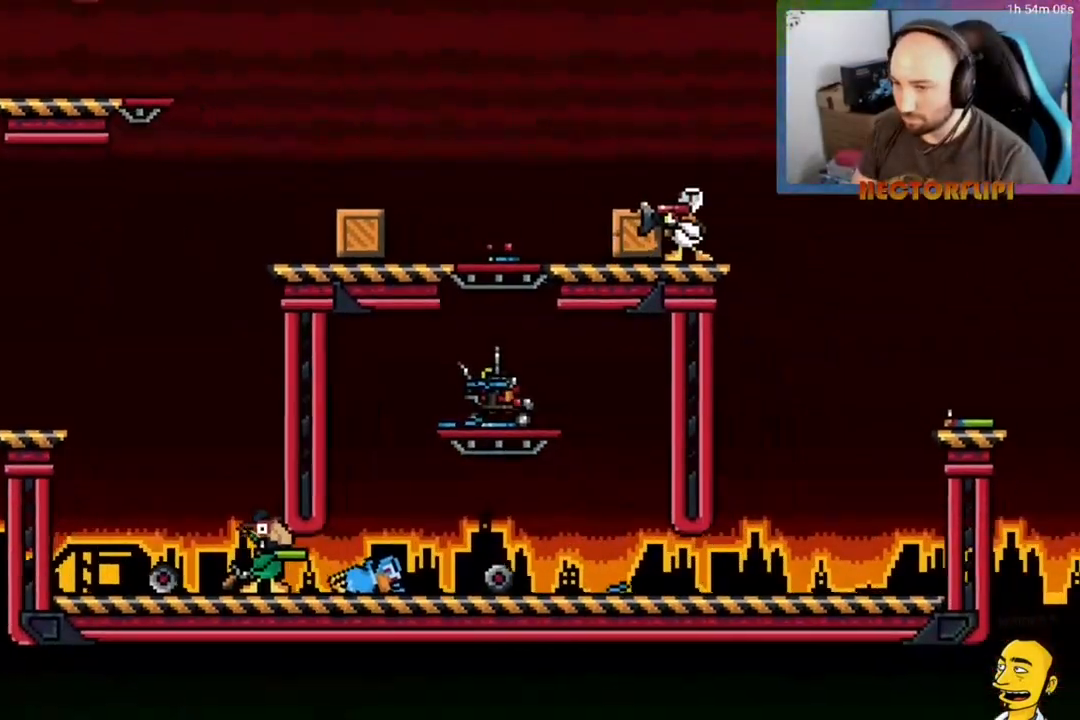
{"buttons": [], "right_stick": "center", "events": [[167, "DPAD_RIGHT", "down"], [383, "DPAD_RIGHT", "up"]]}
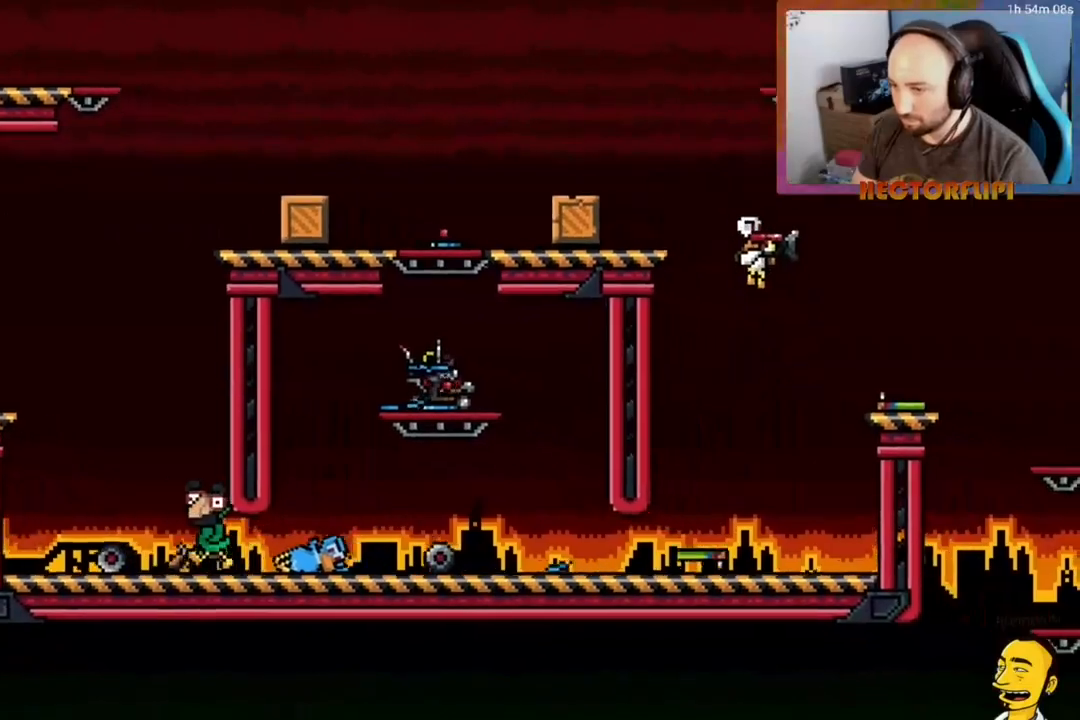
{"buttons": ["DPAD_DOWN"], "right_stick": "center", "events": [[83, "DPAD_LEFT", "down"], [267, "DPAD_DOWN", "down"], [300, "X", "down"], [433, "X", "up"], [500, "DPAD_LEFT", "up"]]}
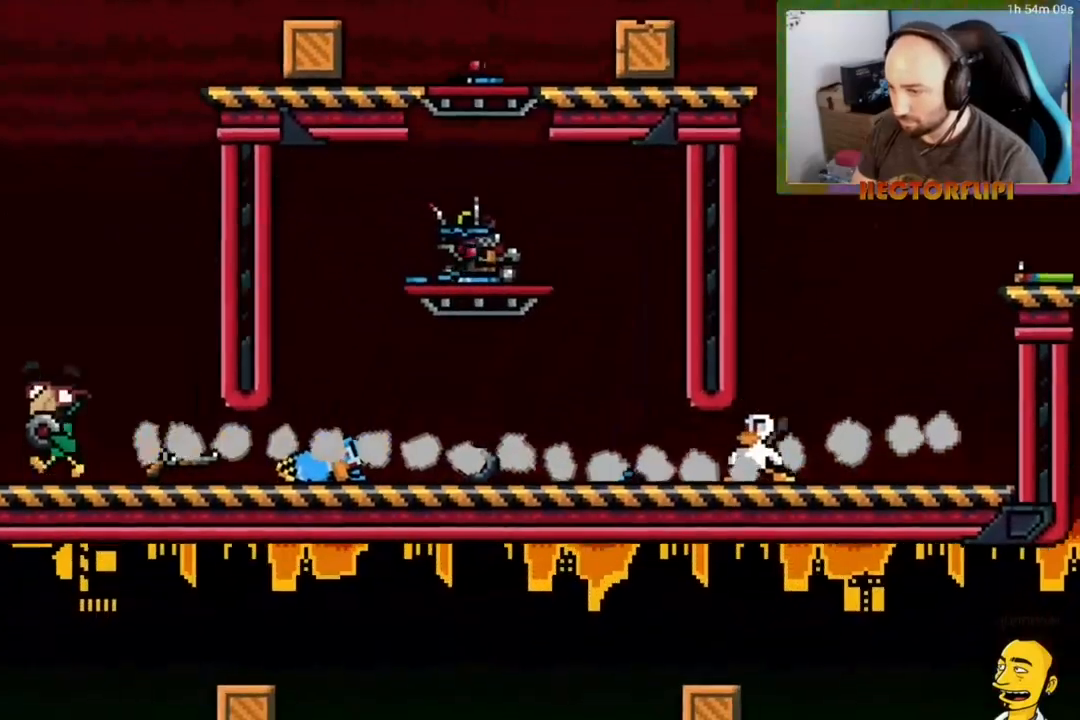
{"buttons": ["DPAD_RIGHT"], "right_stick": "center", "events": [[33, "A", "down"], [33, "DPAD_RIGHT", "down"], [50, "DPAD_DOWN", "up"], [433, "A", "up"]]}
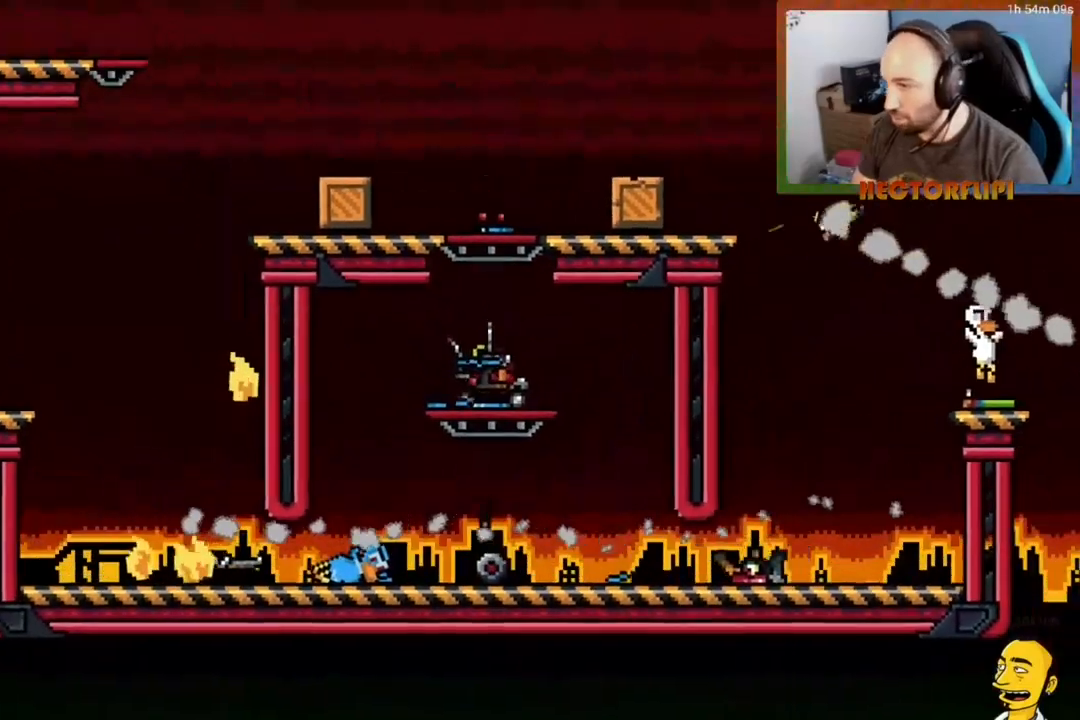
{"buttons": ["DPAD_LEFT"], "right_stick": "center", "events": [[67, "DPAD_DOWN", "down"], [167, "DPAD_RIGHT", "up"], [200, "DPAD_LEFT", "down"], [250, "DPAD_DOWN", "up"]]}
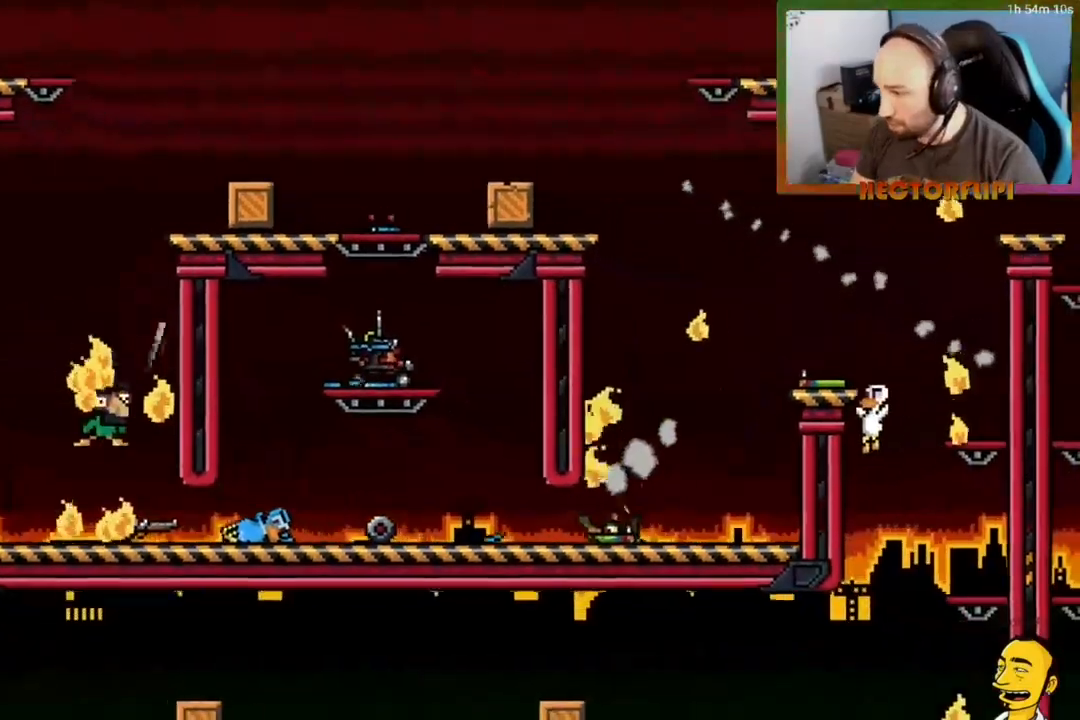
{"buttons": ["DPAD_LEFT"], "right_stick": "center", "events": [[117, "DPAD_DOWN", "down"], [267, "DPAD_DOWN", "up"]]}
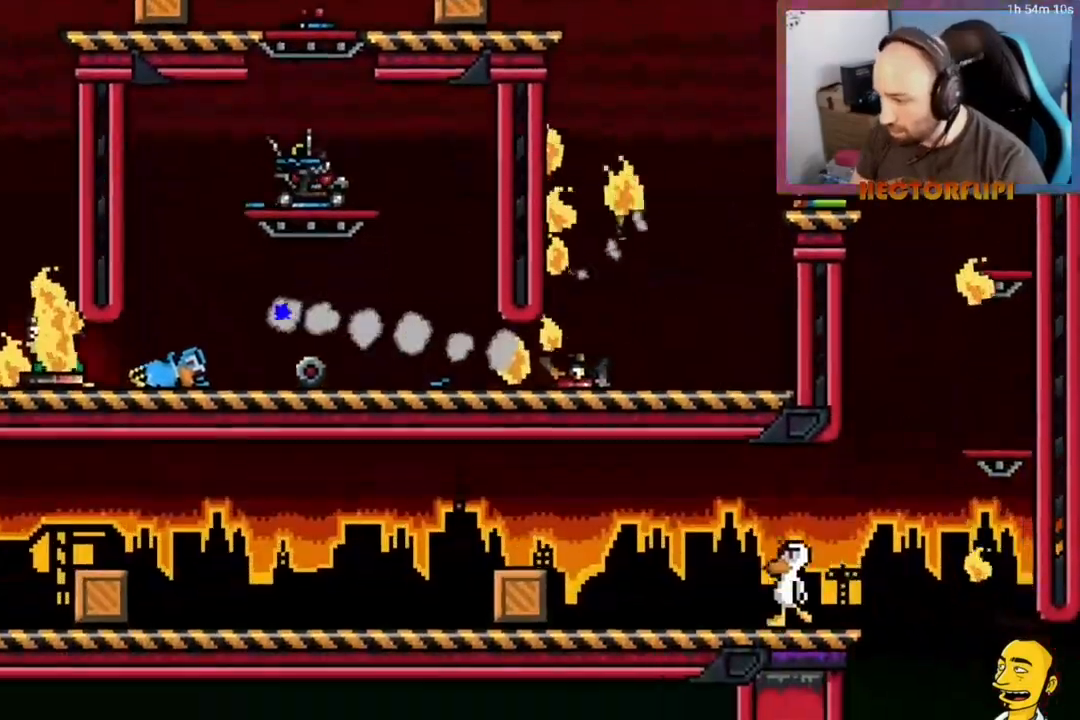
{"buttons": ["DPAD_LEFT"], "right_stick": "center", "events": []}
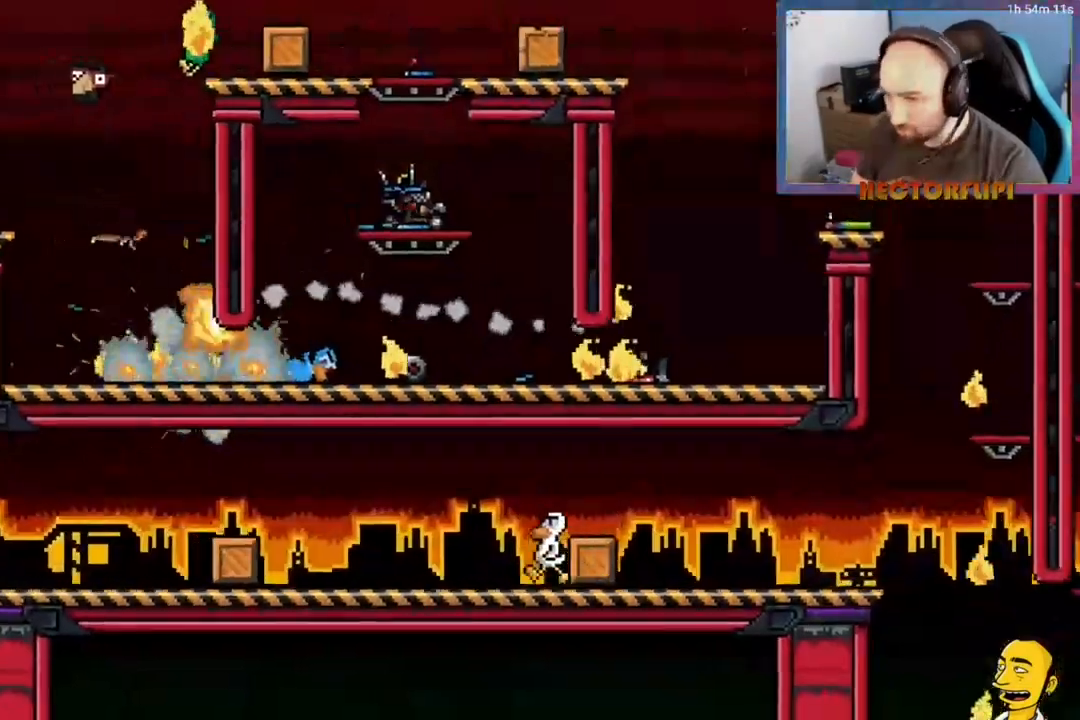
{"buttons": ["DPAD_RIGHT"], "right_stick": "center", "events": [[150, "DPAD_LEFT", "up"], [167, "DPAD_RIGHT", "down"], [300, "DPAD_RIGHT", "up"], [333, "DPAD_LEFT", "down"], [433, "DPAD_UP", "down"], [467, "DPAD_LEFT", "up"], [467, "DPAD_UP", "up"], [483, "DPAD_RIGHT", "down"]]}
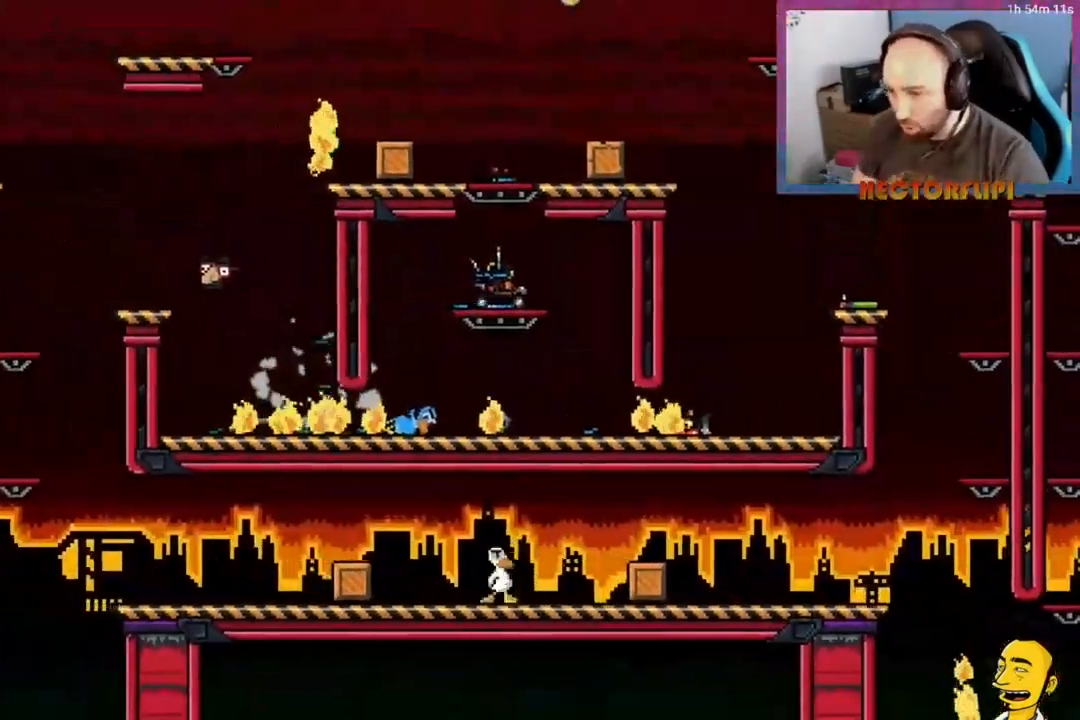
{"buttons": ["DPAD_RIGHT"], "right_stick": "center", "events": [[83, "DPAD_RIGHT", "up"], [100, "DPAD_LEFT", "down"], [233, "DPAD_LEFT", "up"], [250, "DPAD_RIGHT", "down"], [350, "DPAD_RIGHT", "up"], [383, "DPAD_LEFT", "down"], [450, "DPAD_UP", "down"], [483, "DPAD_LEFT", "up"], [483, "DPAD_RIGHT", "down"], [483, "DPAD_UP", "up"]]}
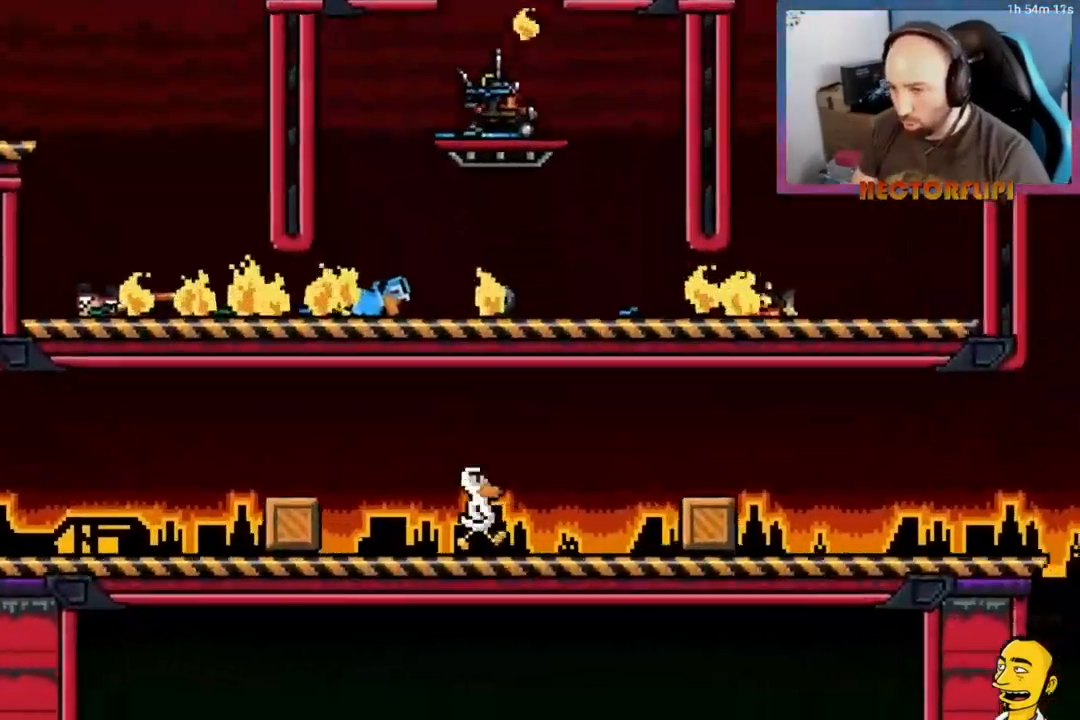
{"buttons": ["DPAD_RIGHT"], "right_stick": "center", "events": [[83, "DPAD_RIGHT", "up"], [117, "DPAD_LEFT", "down"], [117, "DPAD_UP", "down"], [217, "DPAD_LEFT", "up"], [217, "DPAD_UP", "up"], [250, "DPAD_RIGHT", "down"], [317, "DPAD_RIGHT", "up"], [367, "DPAD_LEFT", "down"], [383, "DPAD_UP", "down"], [433, "DPAD_LEFT", "up"], [433, "DPAD_UP", "up"], [467, "DPAD_RIGHT", "down"]]}
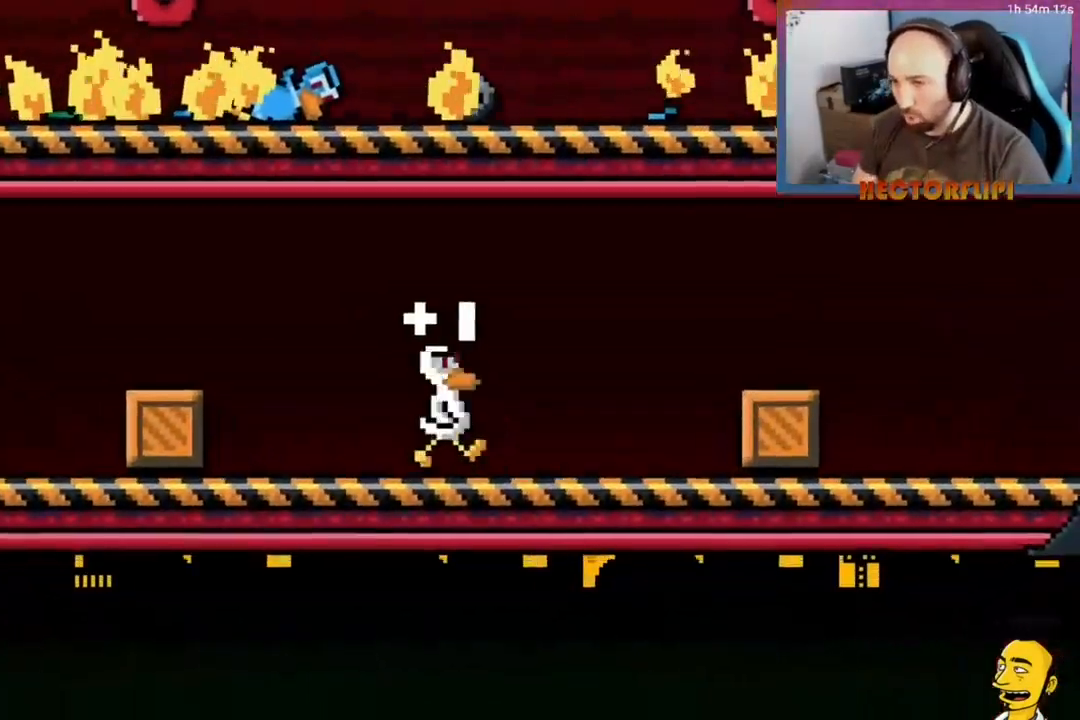
{"buttons": ["R1", "DPAD_DOWN", "DPAD_RIGHT"], "right_stick": "center"}
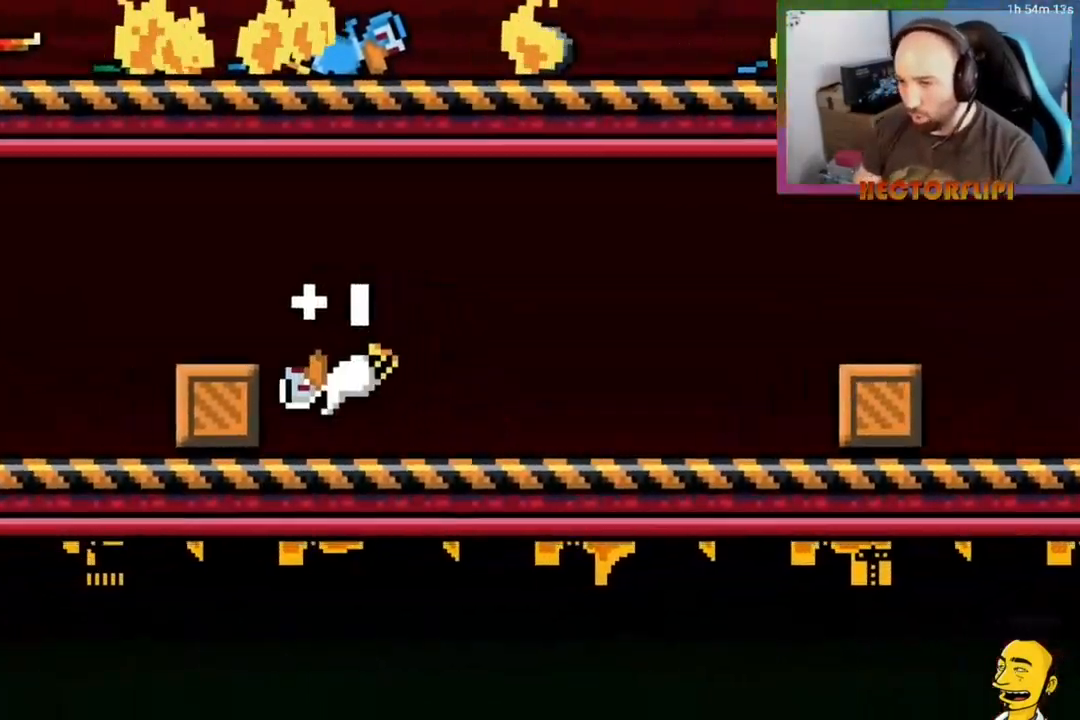
{"buttons": ["B", "L1", "DPAD_LEFT"], "right_stick": "center", "events": [[50, "DPAD_RIGHT", "up"], [183, "B", "down"], [183, "R1", "up"], [200, "DPAD_LEFT", "down"], [283, "DPAD_LEFT", "up"], [400, "L1", "down"], [450, "DPAD_DOWN", "up"], [450, "DPAD_LEFT", "down"]]}
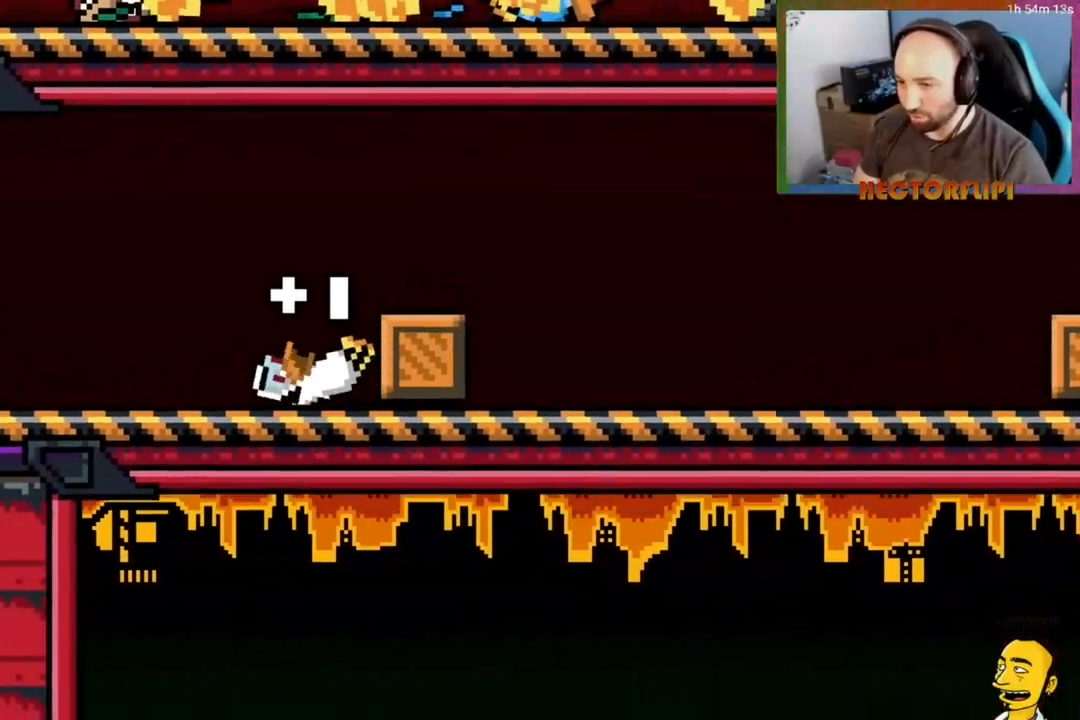
{"buttons": ["B", "DPAD_LEFT"], "right_stick": "center", "events": [[67, "DPAD_LEFT", "up"], [100, "DPAD_DOWN", "down"], [100, "L1", "up"], [117, "B", "up"], [200, "B", "down"], [200, "DPAD_LEFT", "down"], [250, "B", "up"], [317, "B", "down"], [333, "DPAD_DOWN", "up"], [400, "B", "up"], [450, "B", "down"]]}
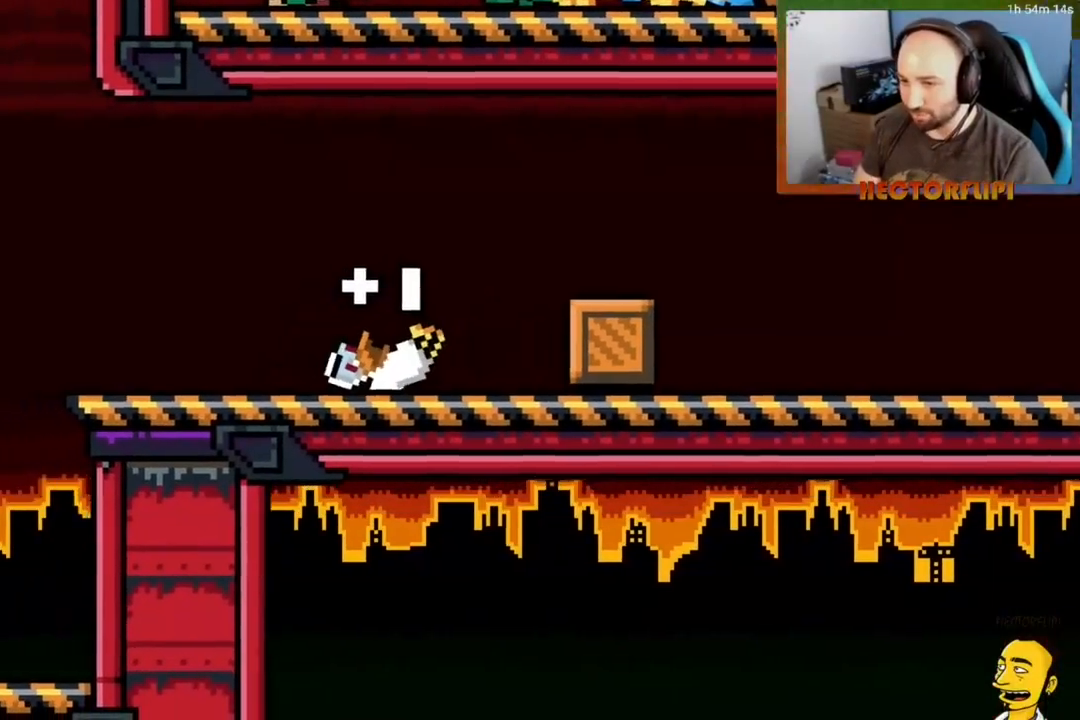
{"buttons": ["L1", "DPAD_LEFT"], "right_stick": "center", "events": [[33, "B", "up"], [67, "B", "down"], [100, "B", "up"], [150, "B", "down"], [167, "DPAD_DOWN", "down"], [167, "DPAD_LEFT", "up"], [283, "DPAD_DOWN", "up"], [367, "B", "up"], [367, "DPAD_LEFT", "down"], [417, "L1", "down"]]}
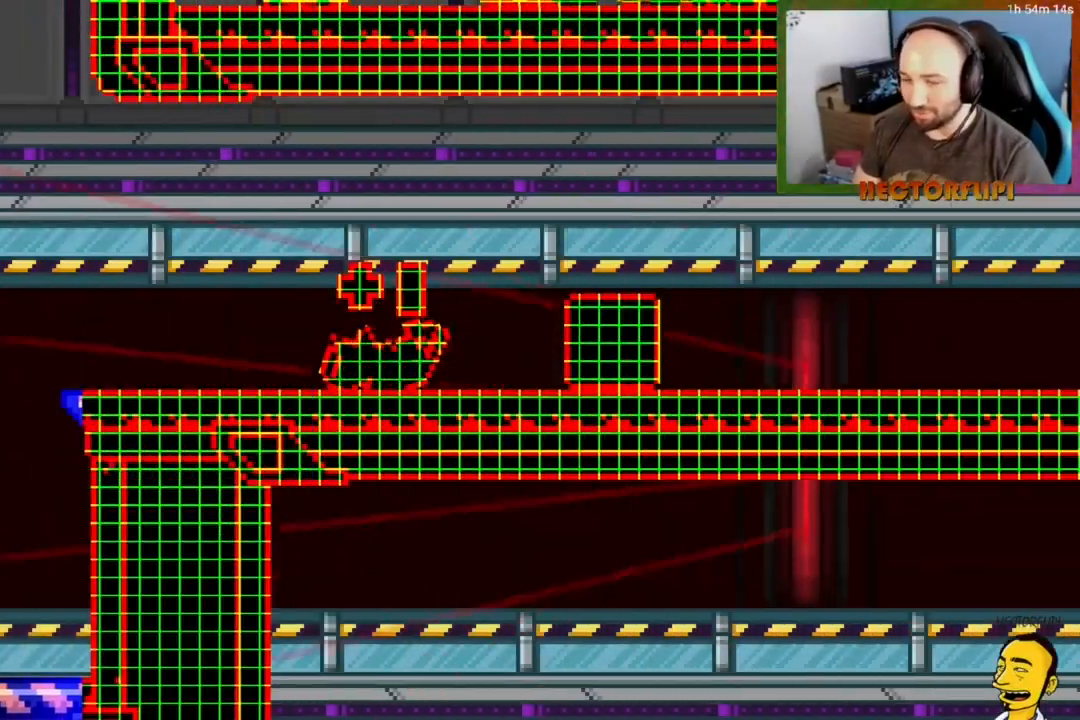
{"buttons": [], "right_stick": "center", "events": [[50, "DPAD_LEFT", "up"], [400, "L1", "up"]]}
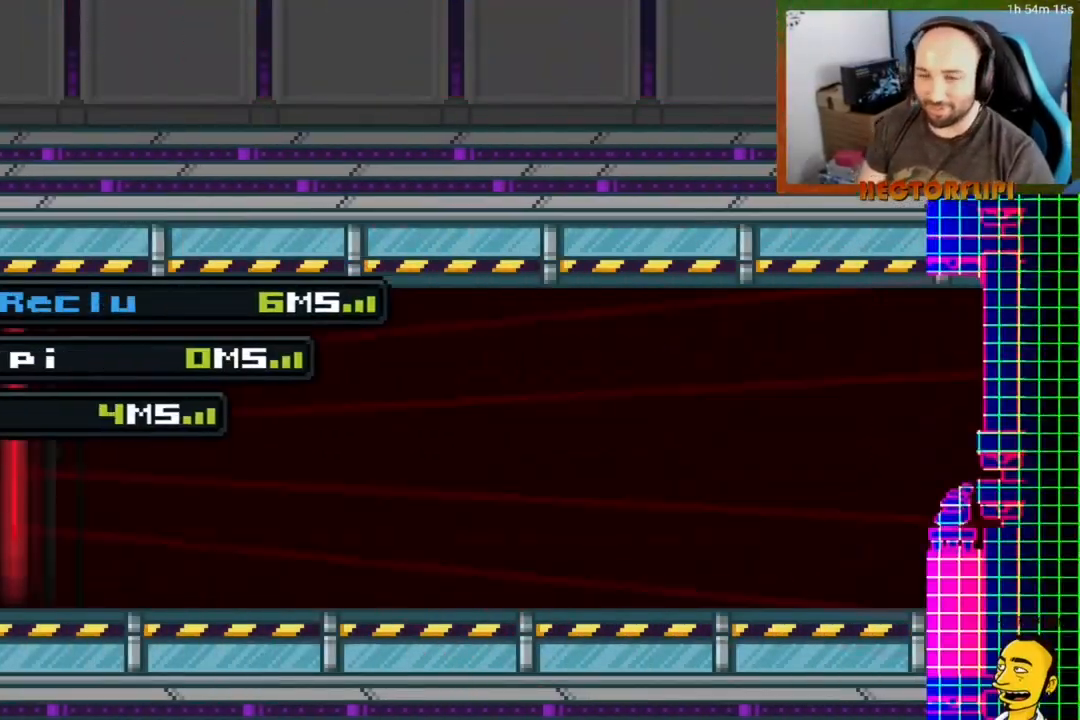
{"buttons": ["B"], "right_stick": "center", "events": [[250, "B", "down"]]}
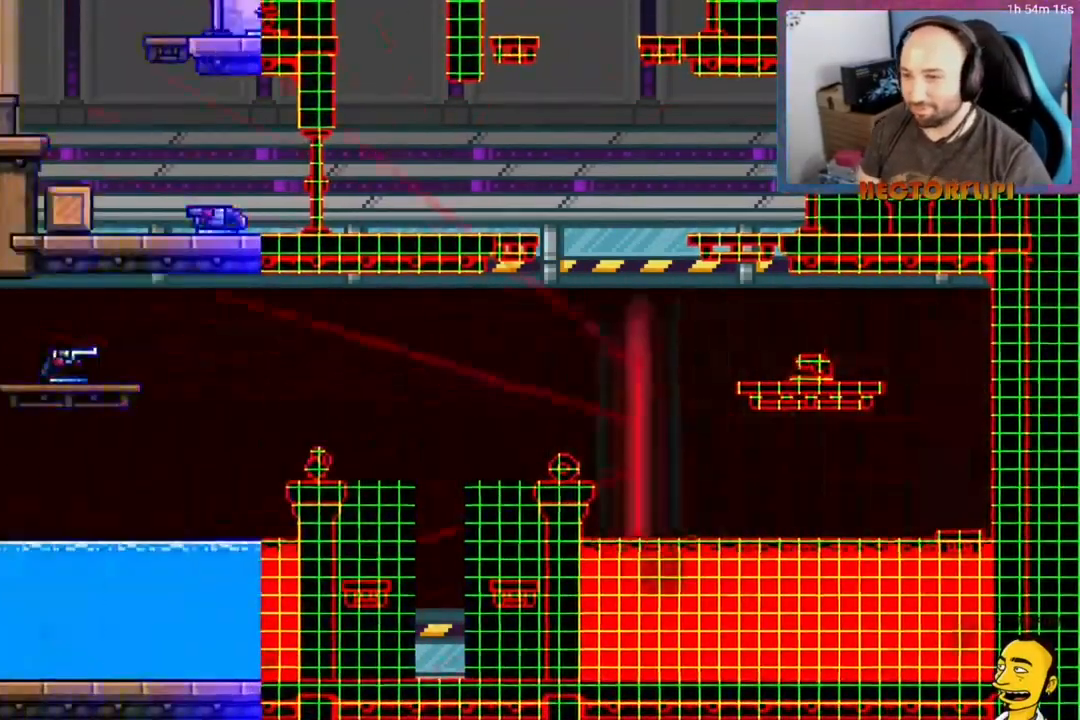
{"buttons": ["L1"], "right_stick": "center", "events": [[50, "B", "up"], [150, "L1", "down"]]}
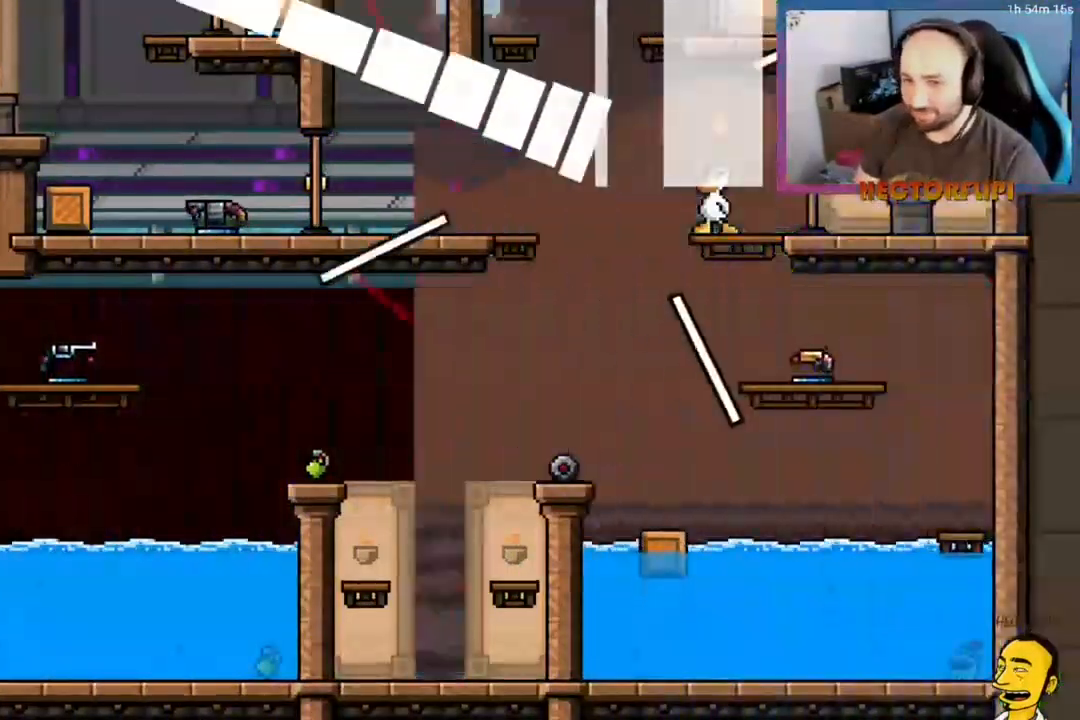
{"buttons": ["L1"], "right_stick": "center", "events": []}
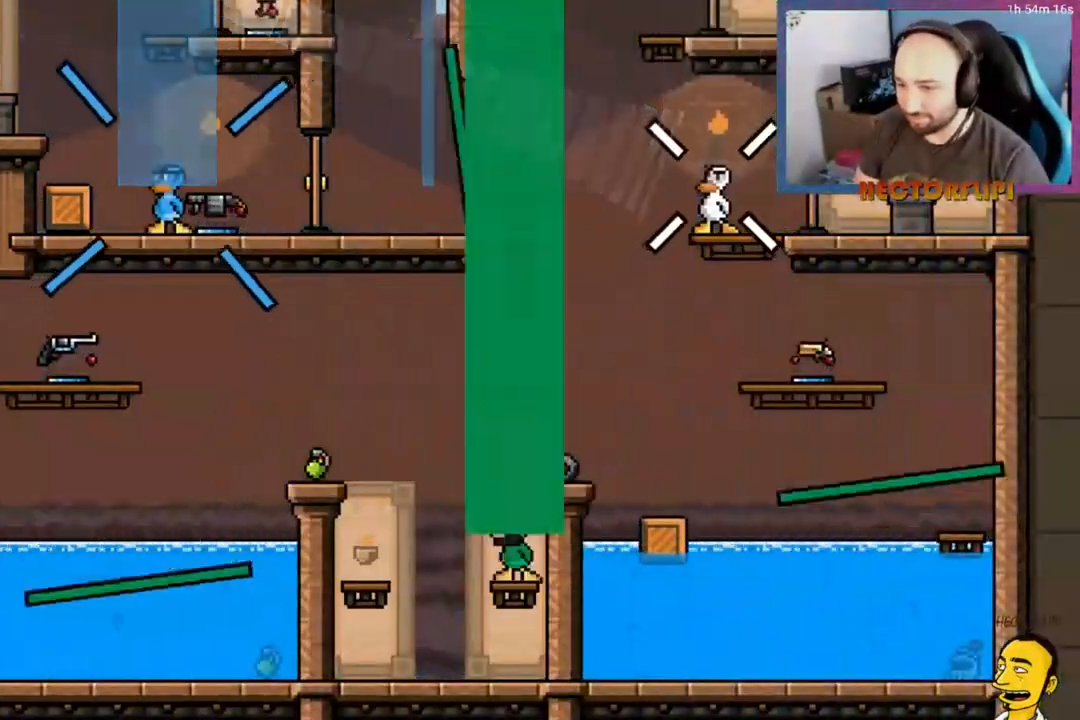
{"buttons": ["L1"], "right_stick": "center", "events": []}
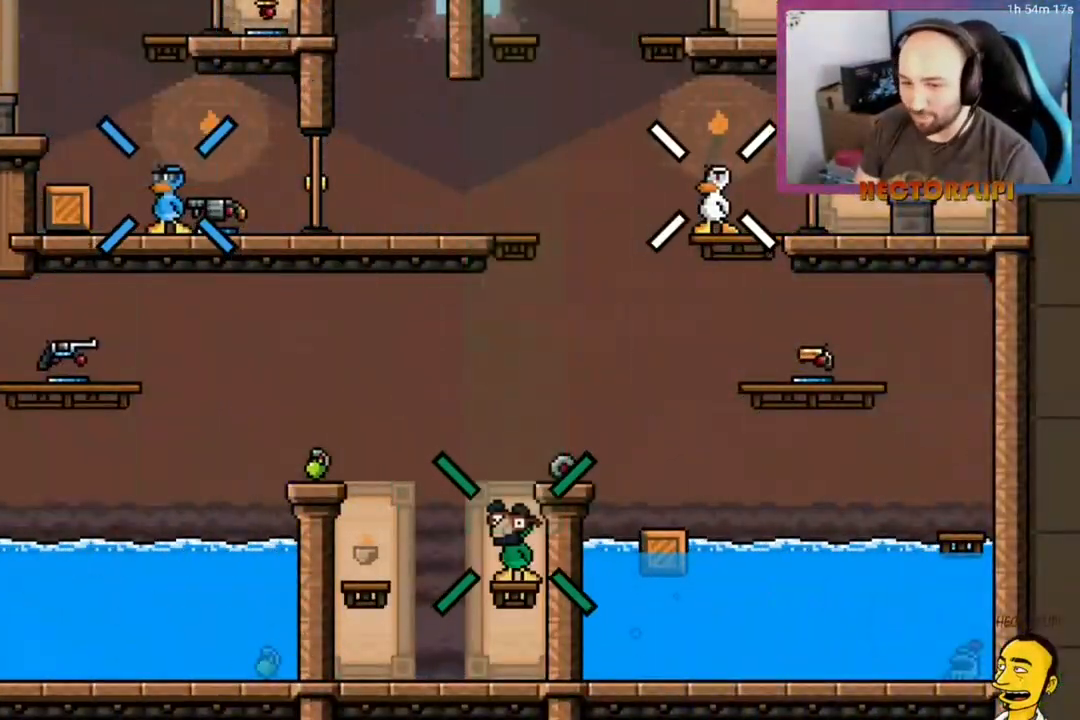
{"buttons": ["L1"], "right_stick": "center", "events": []}
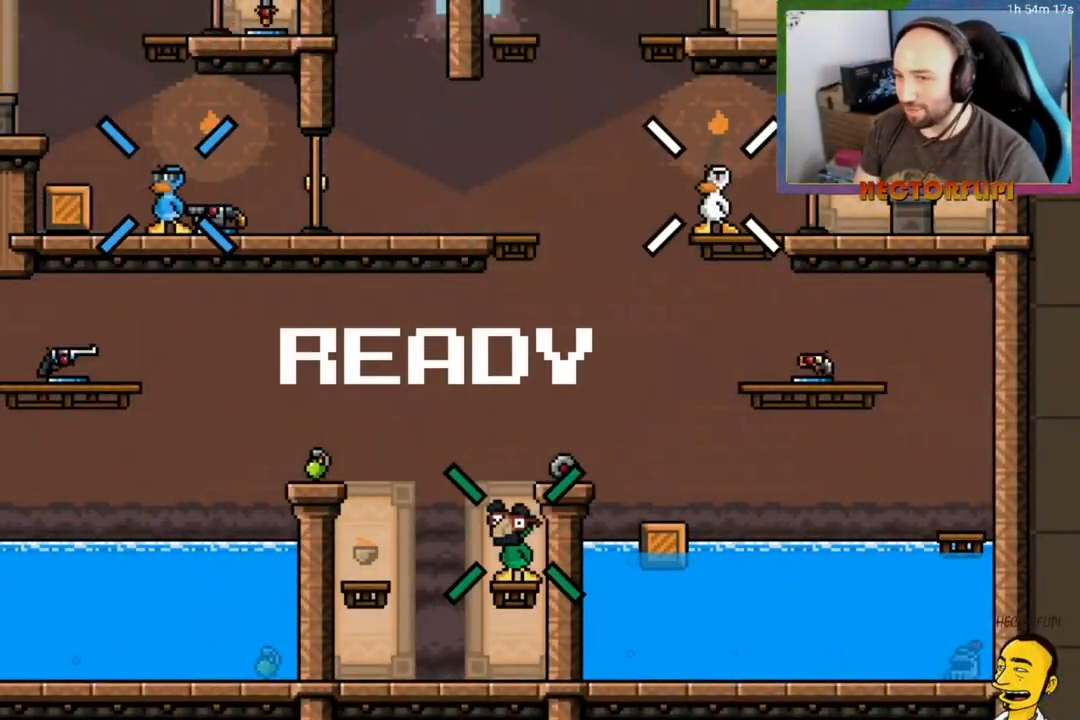
{"buttons": ["L1", "DPAD_RIGHT"], "right_stick": "center", "events": [[133, "DPAD_RIGHT", "down"]]}
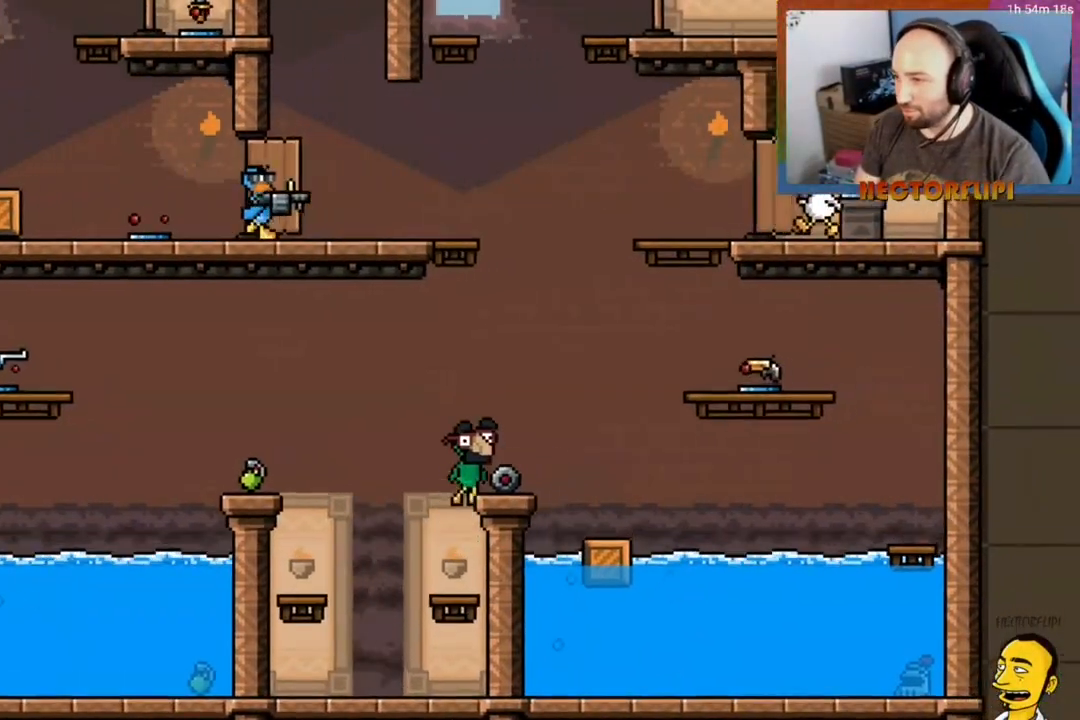
{"buttons": ["L1", "DPAD_UP", "DPAD_RIGHT"], "right_stick": "center"}